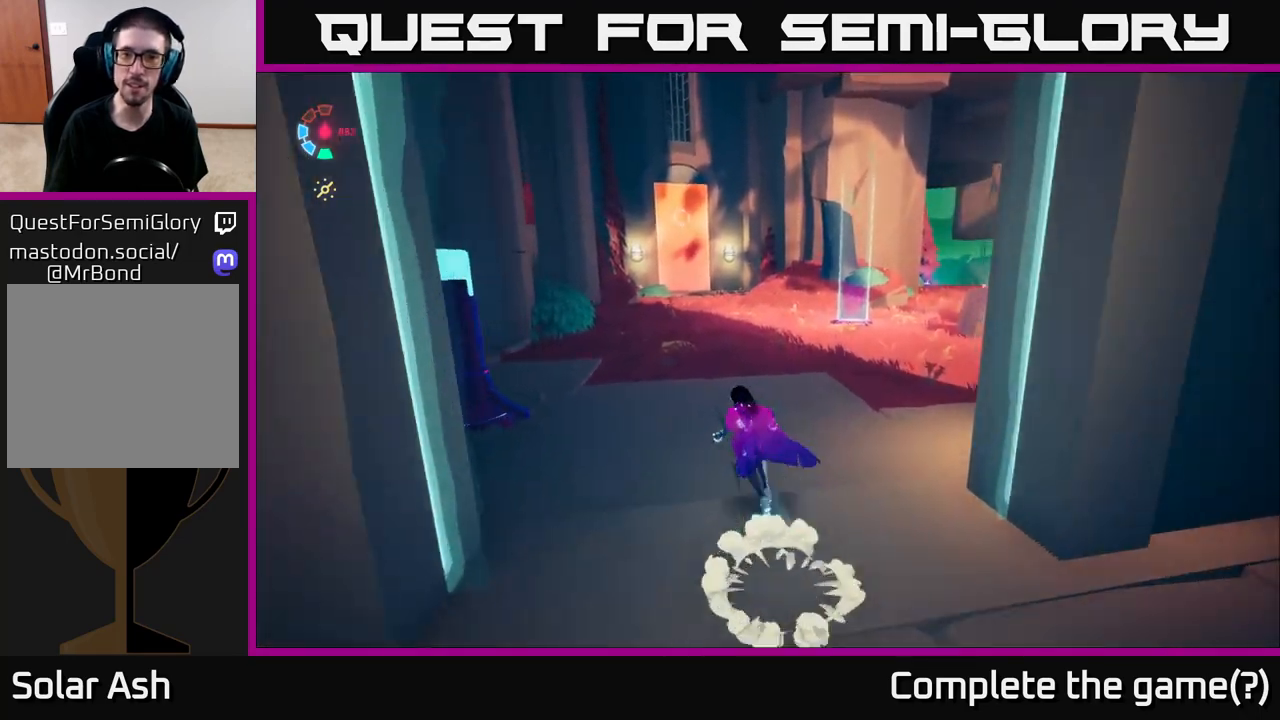
Gameplay with a controller (Xbox layout); each line is a JSON object with the inputs held at the frame after it. "events" lists button and stick changes between this image and that frame as [ms after this image, input, new state], when the widget could be followed in between.
{"buttons": ["L2"], "left_stick": "up", "right_stick": "left", "events": [[17, "right_stick", "center"], [50, "left_stick", "up"], [450, "right_stick", "left"]]}
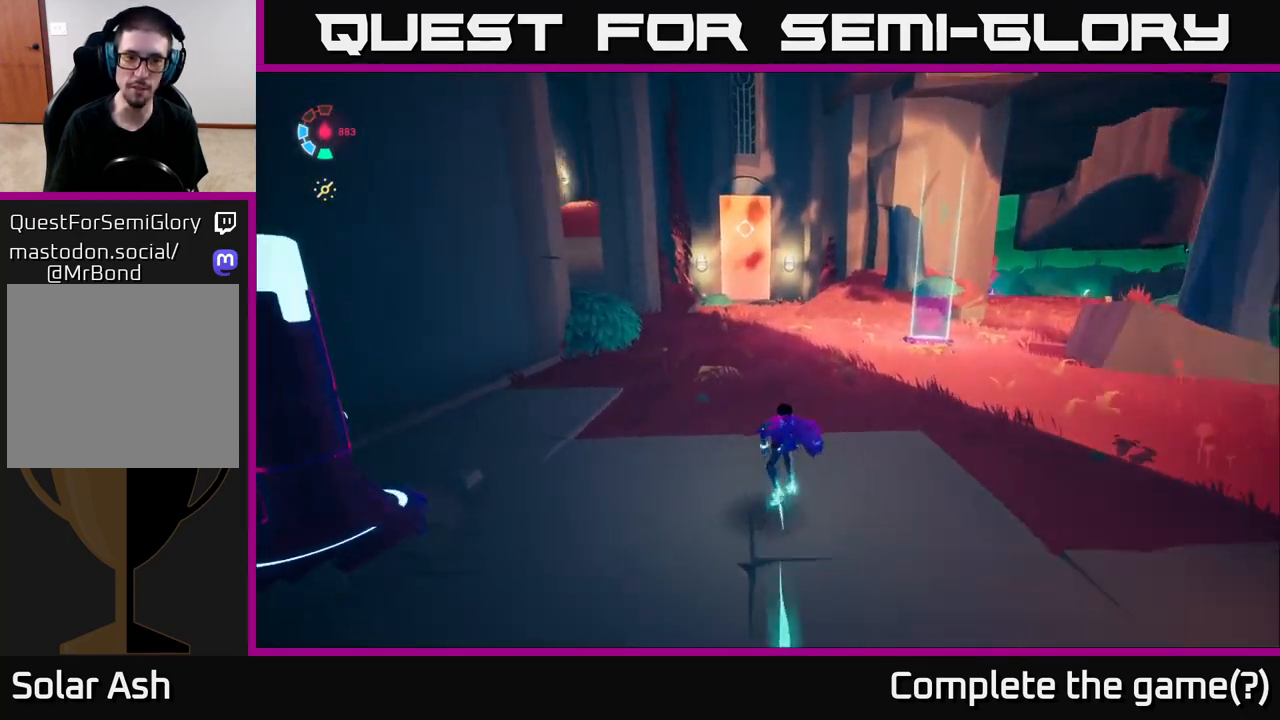
{"buttons": ["L2"], "left_stick": "up", "right_stick": "center", "events": [[267, "right_stick", "center"]]}
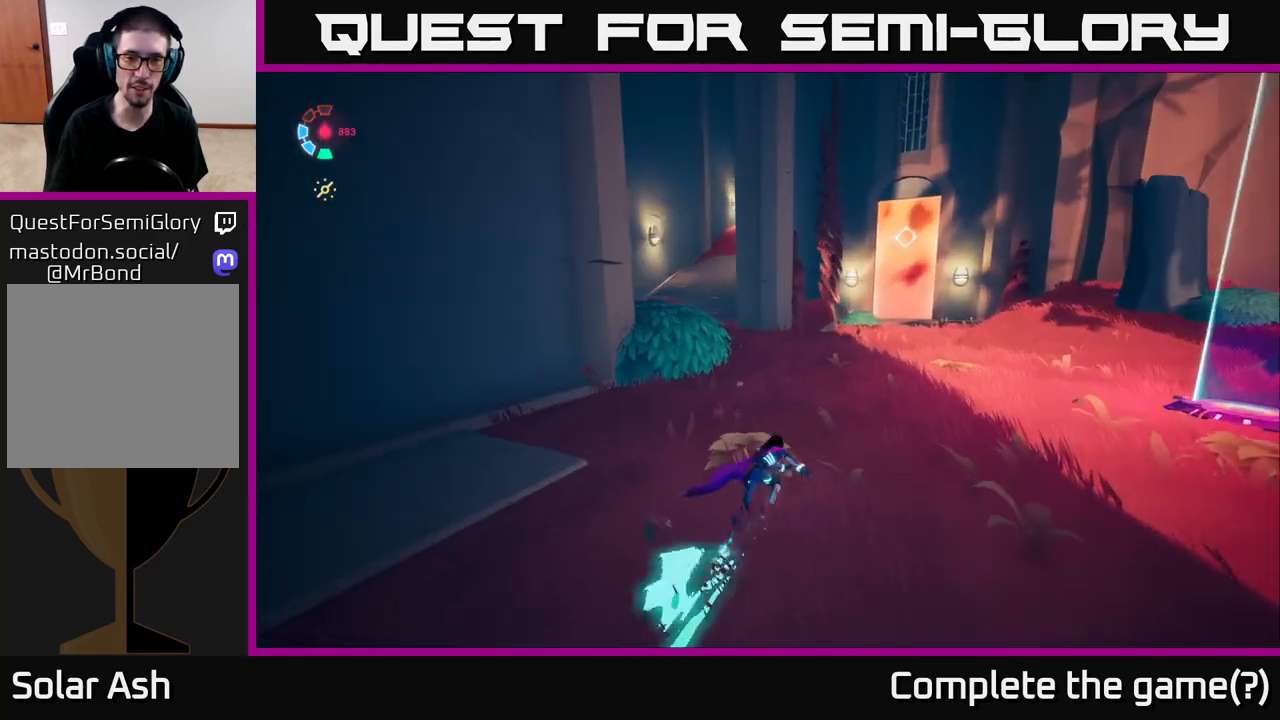
{"buttons": ["L2"], "left_stick": "up", "right_stick": "center", "events": [[117, "right_stick", "up-left"], [250, "right_stick", "center"]]}
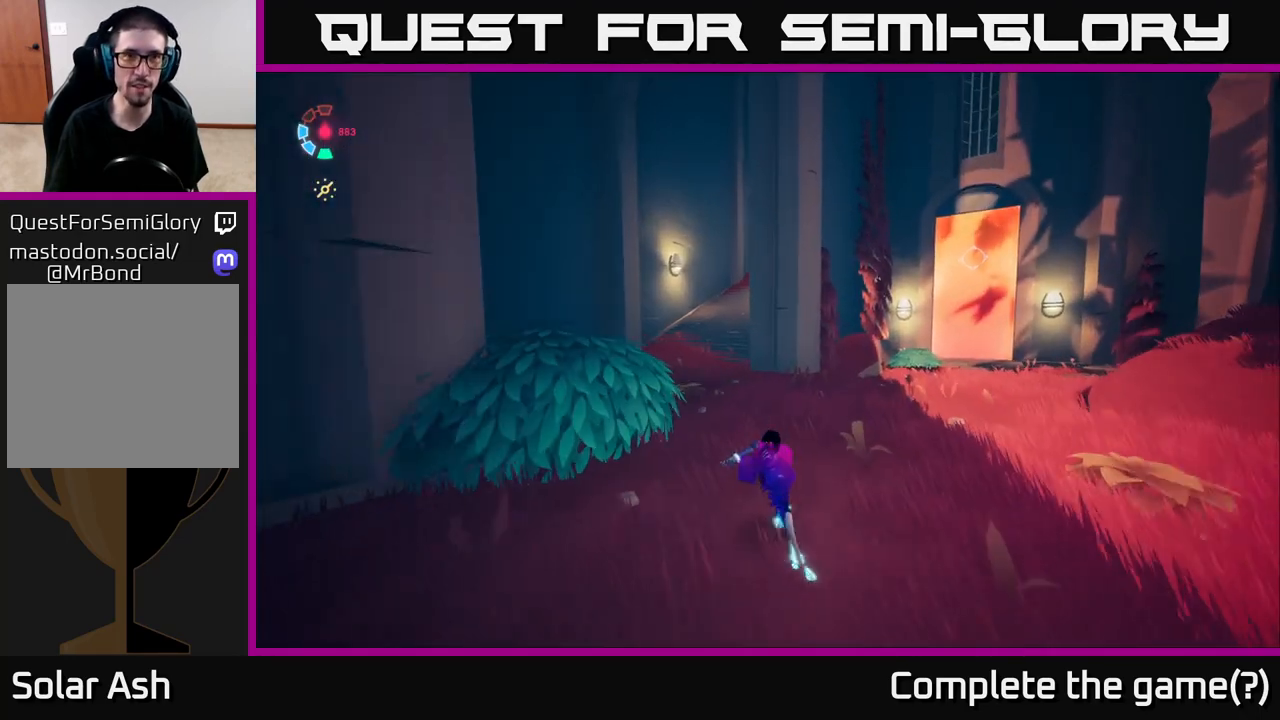
{"buttons": ["L2"], "left_stick": "up-left", "right_stick": "center", "events": [[17, "left_stick", "up-left"], [50, "right_stick", "up-left"], [217, "right_stick", "center"]]}
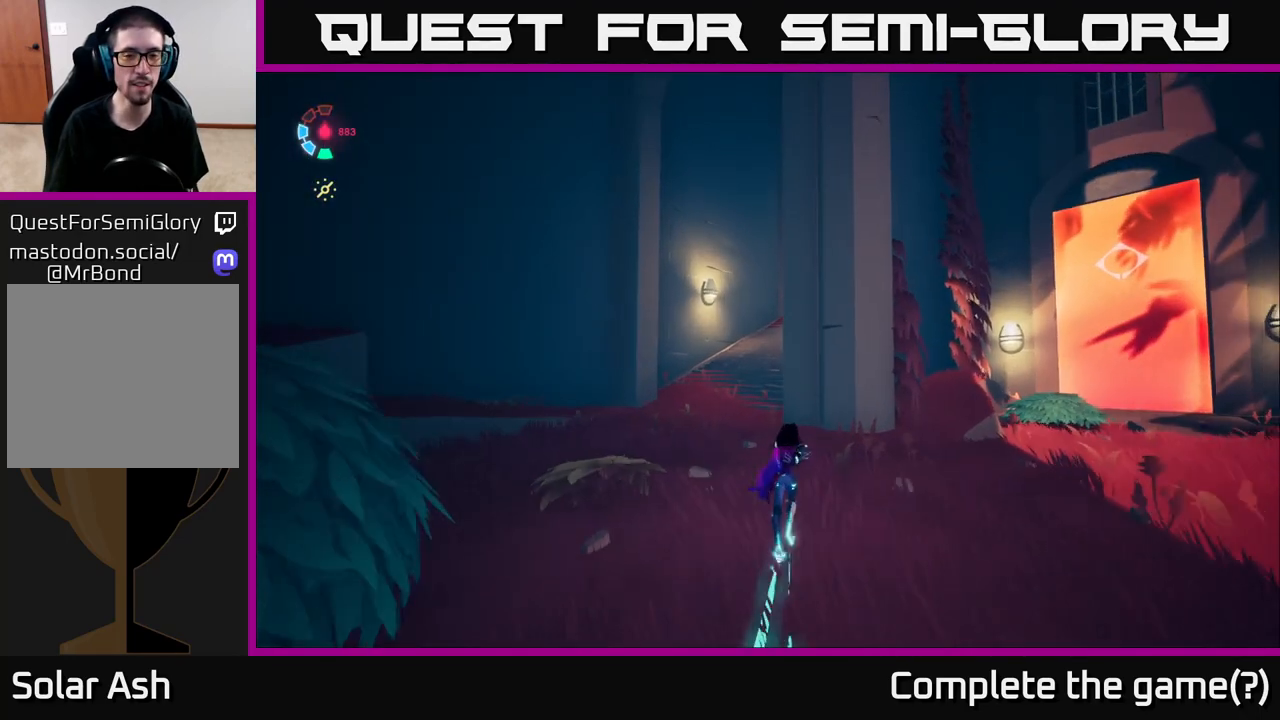
{"buttons": ["L2"], "left_stick": "up-left", "right_stick": "right", "events": [[133, "right_stick", "right"]]}
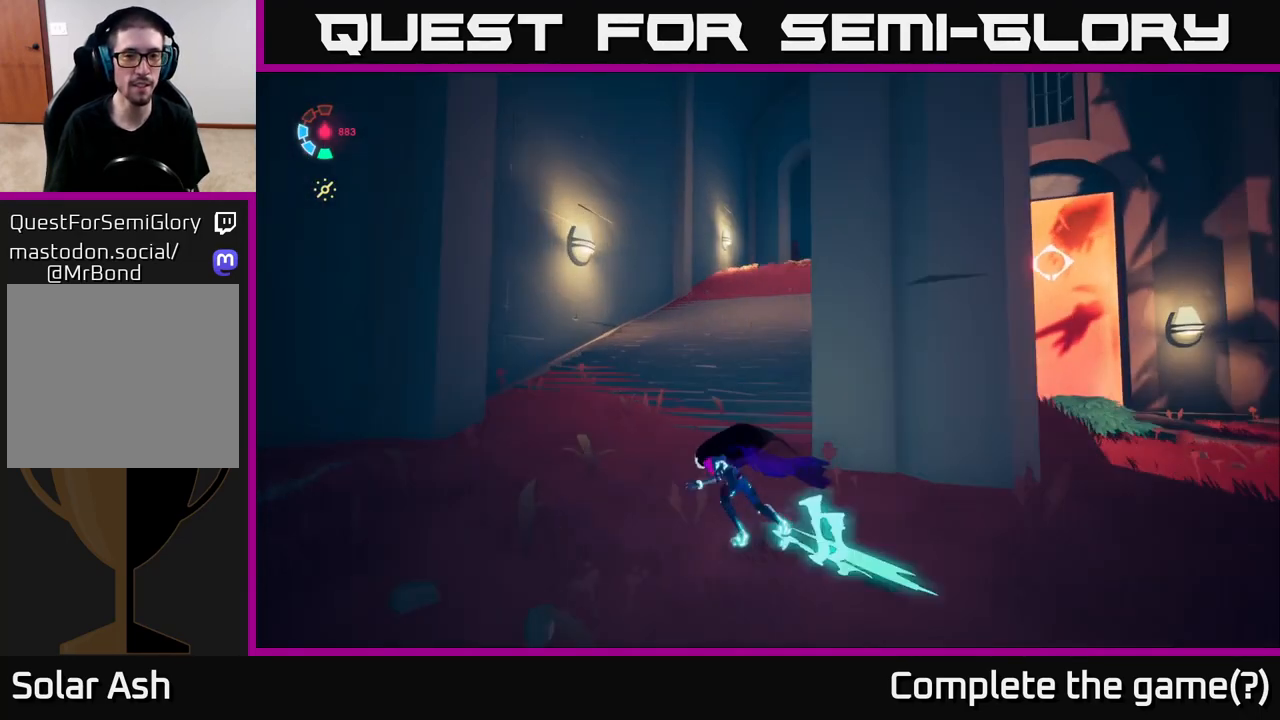
{"buttons": ["L2"], "left_stick": "up", "right_stick": "up-right", "events": [[133, "right_stick", "up-right"], [200, "left_stick", "up"]]}
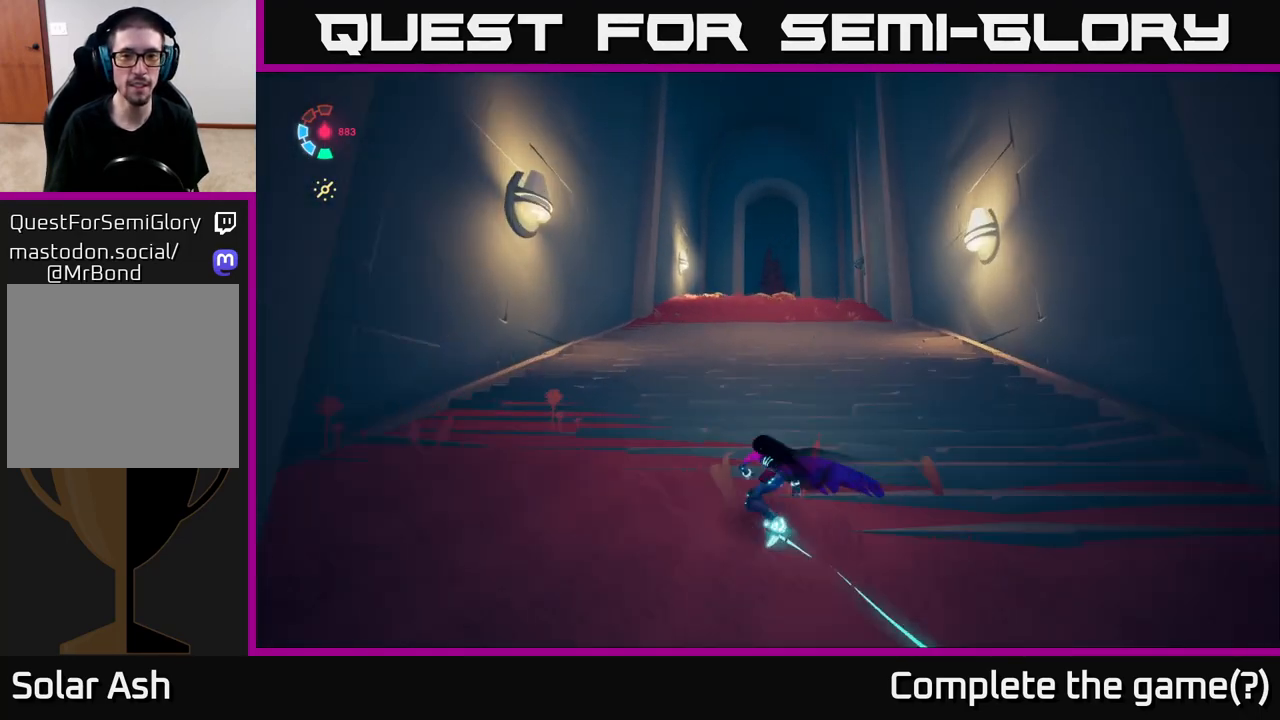
{"buttons": ["L2"], "left_stick": "up-right", "right_stick": "center", "events": [[83, "right_stick", "center"], [467, "left_stick", "up-right"]]}
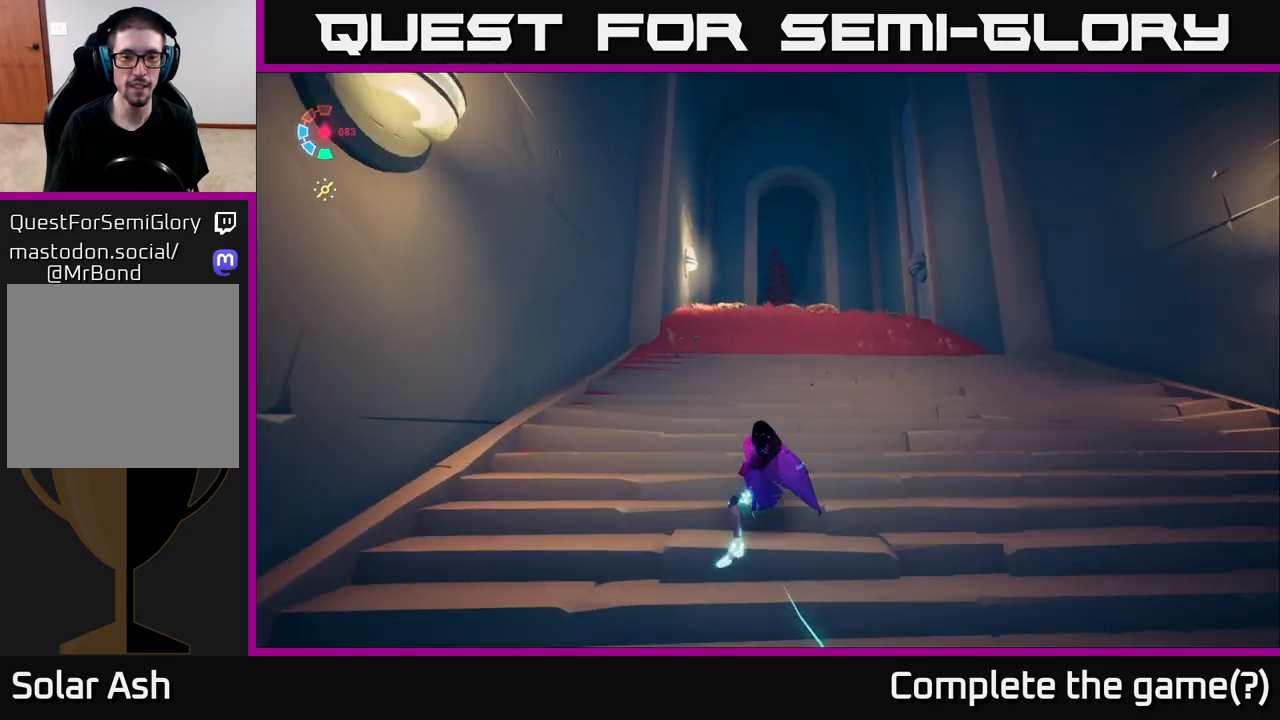
{"buttons": ["L2"], "left_stick": "up", "right_stick": "center", "events": [[283, "left_stick", "up"]]}
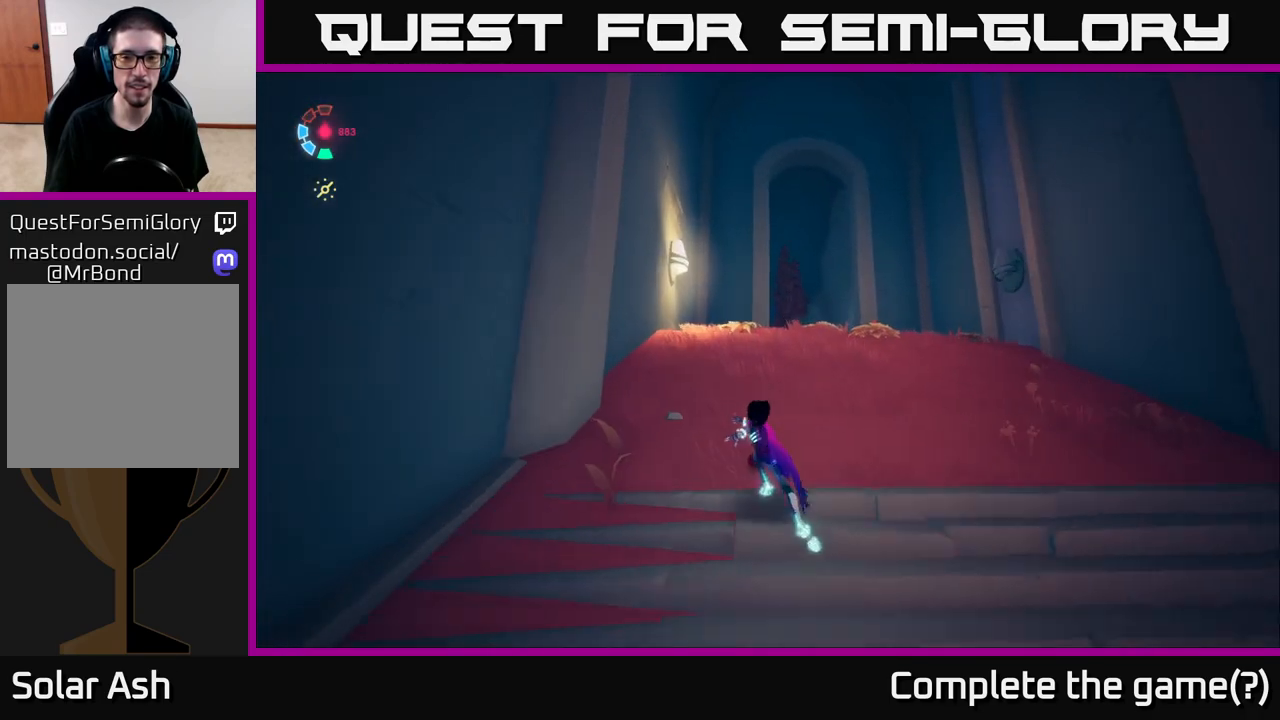
{"buttons": ["L2"], "left_stick": "up-right", "right_stick": "down", "events": [[117, "left_stick", "up-right"], [317, "right_stick", "down"]]}
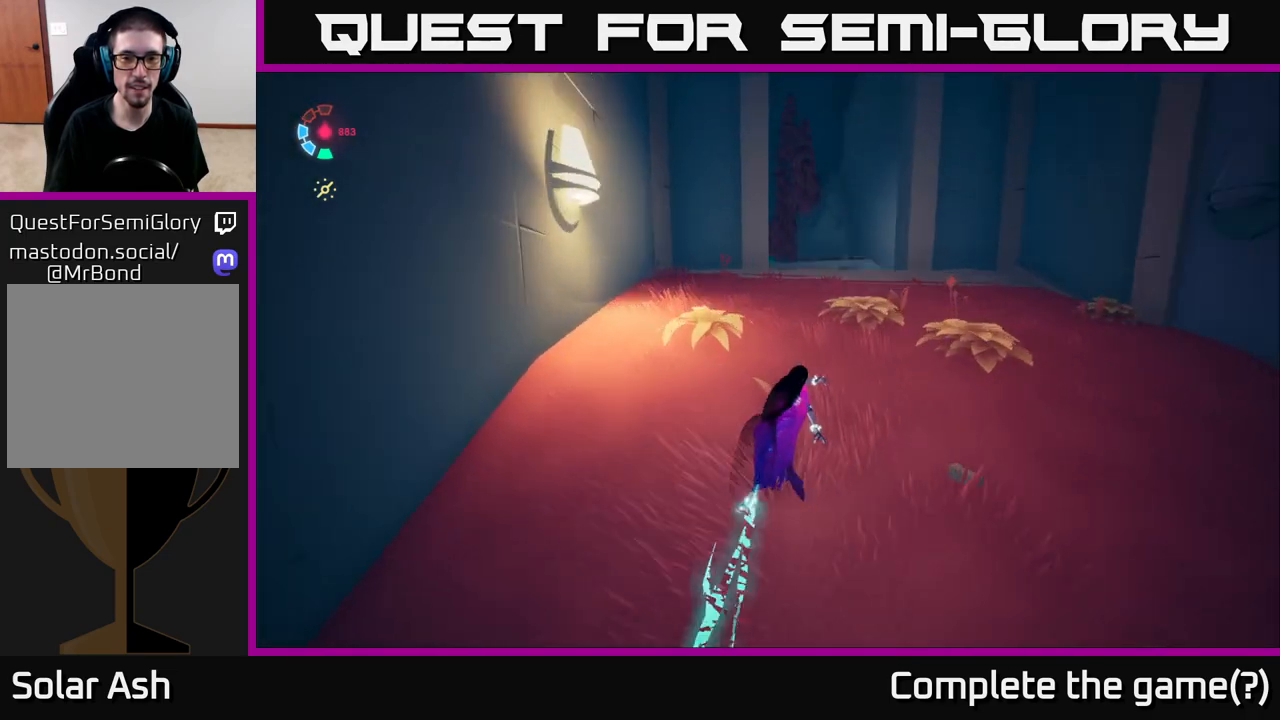
{"buttons": ["L2"], "left_stick": "up-right", "right_stick": "center", "events": [[17, "right_stick", "center"]]}
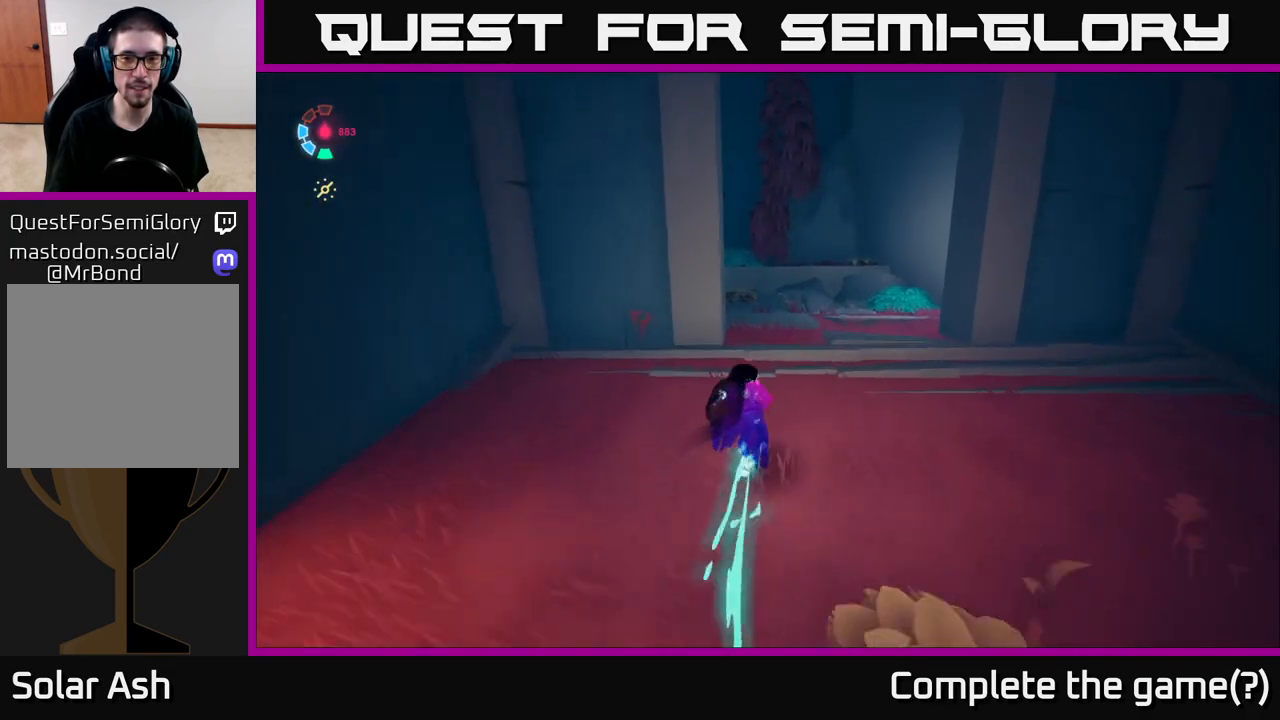
{"buttons": ["L2"], "left_stick": "up-right", "right_stick": "right", "events": [[250, "right_stick", "right"]]}
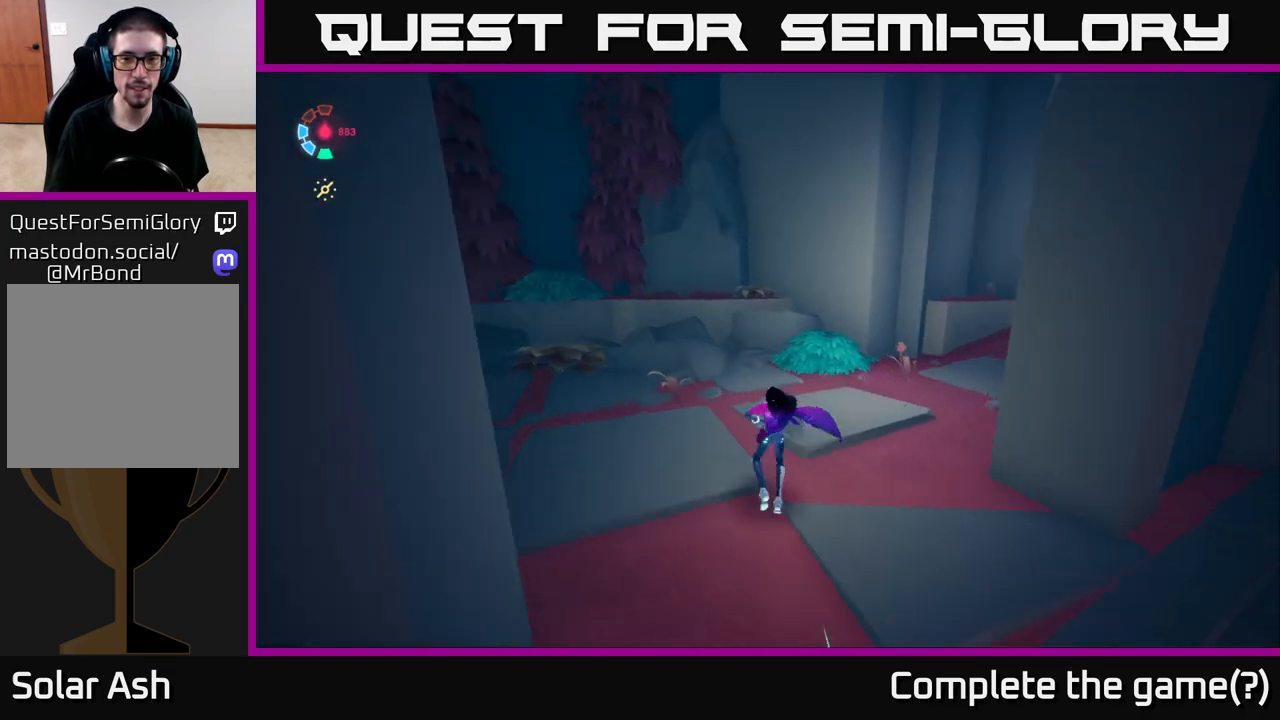
{"buttons": ["L2"], "left_stick": "up-right", "right_stick": "right", "events": []}
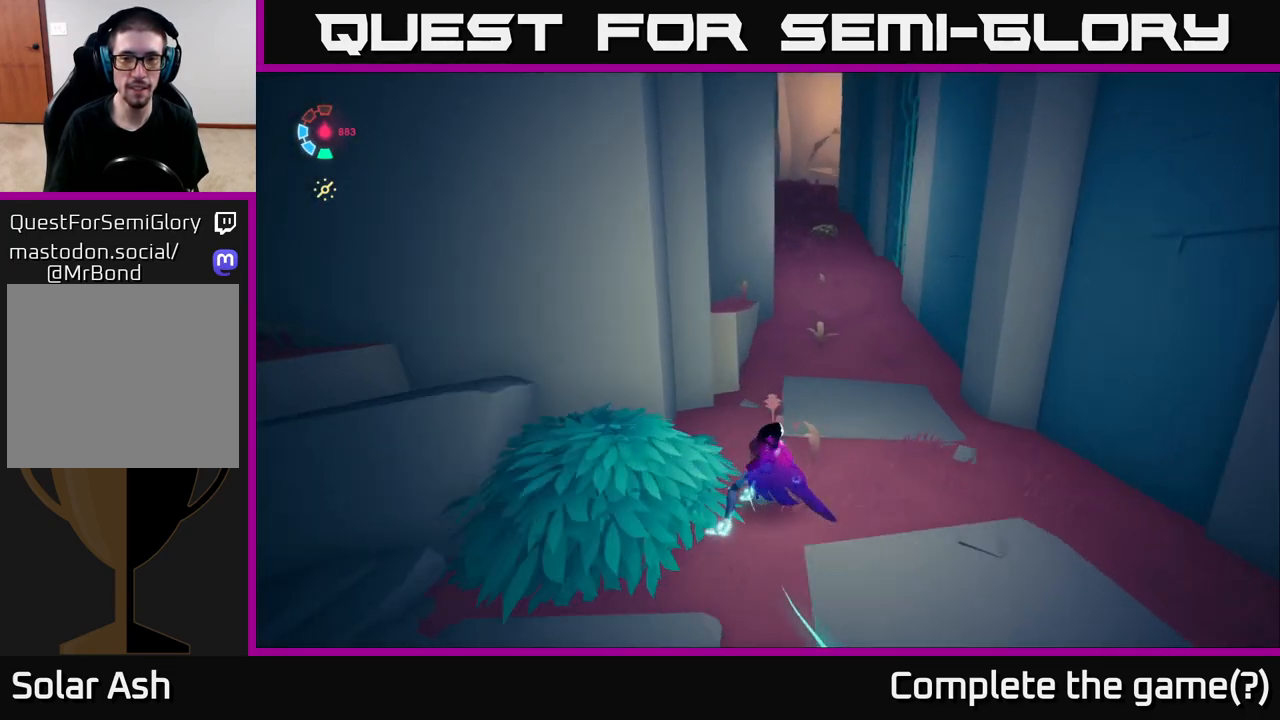
{"buttons": ["L2"], "left_stick": "up", "right_stick": "up", "events": [[50, "right_stick", "center"], [417, "left_stick", "up"], [500, "right_stick", "up"]]}
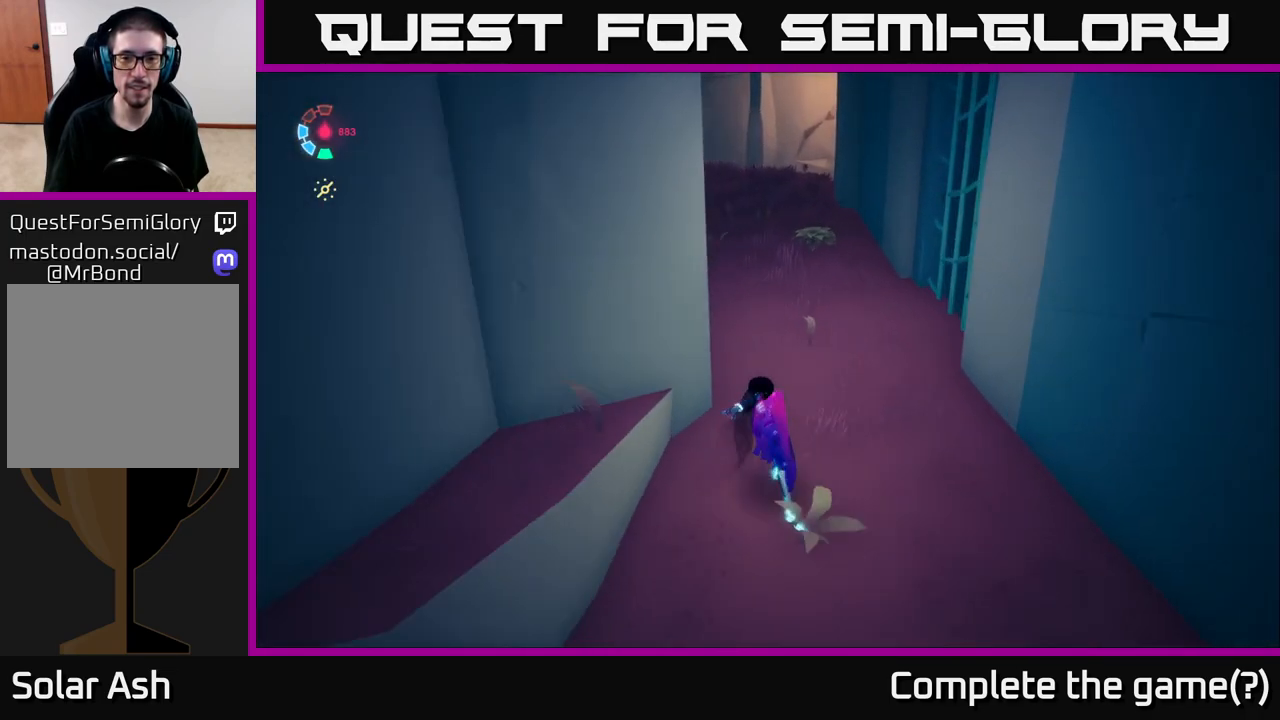
{"buttons": ["L2"], "left_stick": "up", "right_stick": "center", "events": [[250, "right_stick", "center"]]}
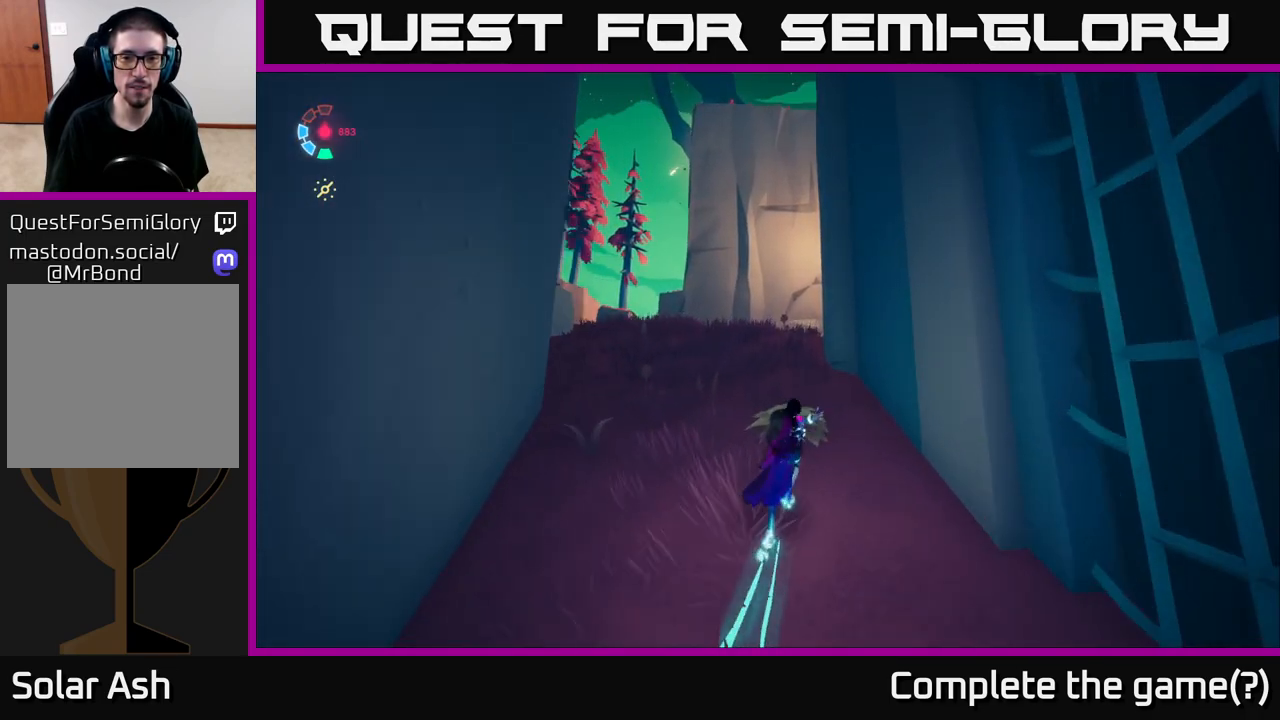
{"buttons": ["L2"], "left_stick": "up-left", "right_stick": "down-right", "events": [[100, "left_stick", "up-left"], [117, "right_stick", "right"], [183, "right_stick", "down-right"]]}
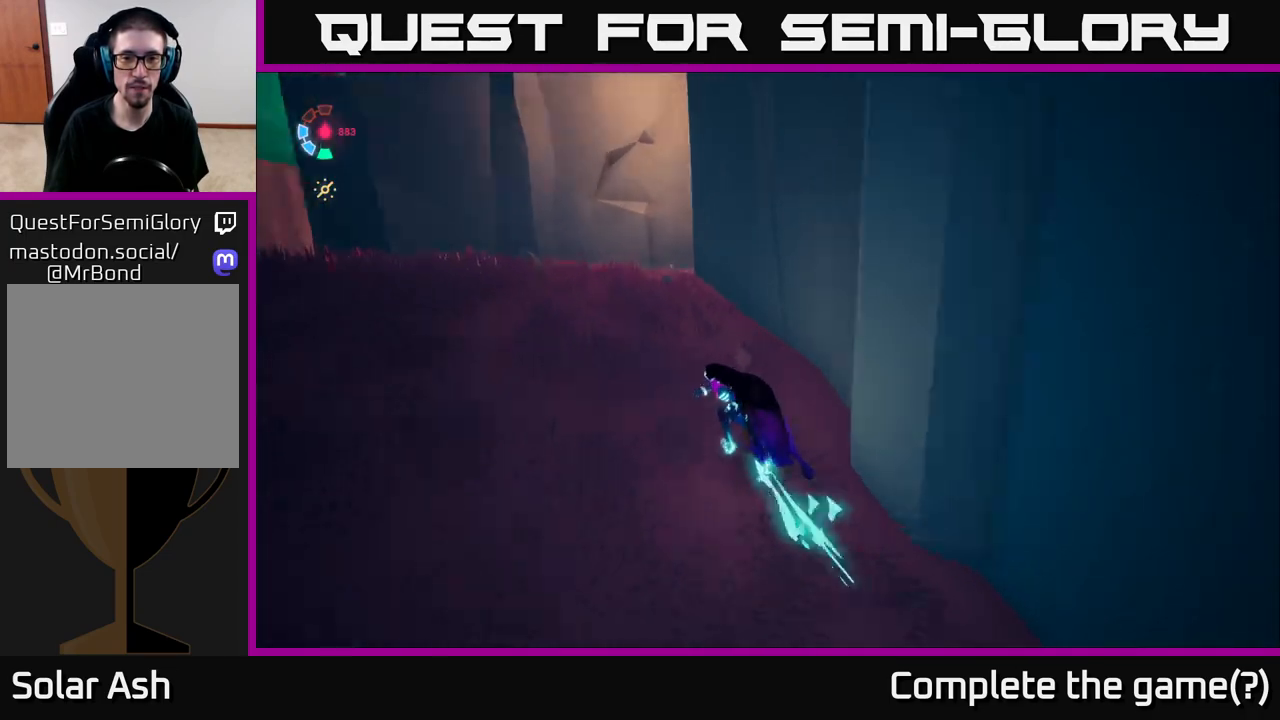
{"buttons": ["L2"], "left_stick": "up-left", "right_stick": "down-right", "events": []}
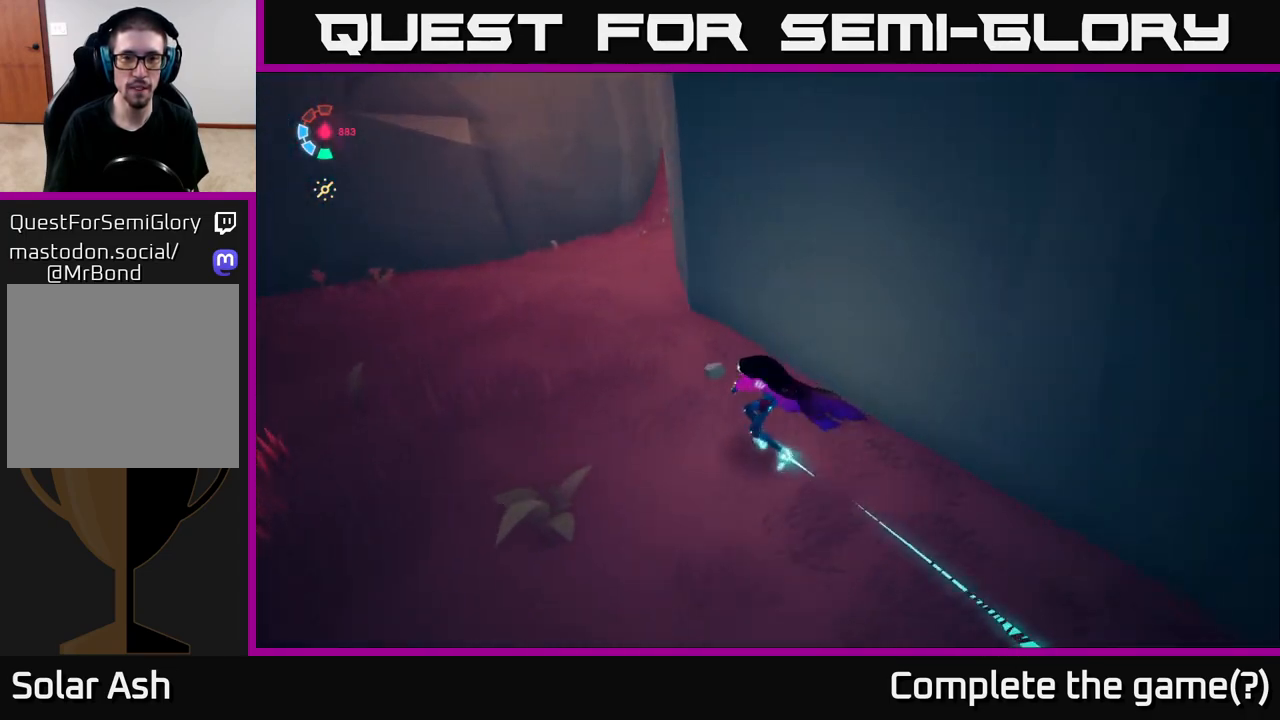
{"buttons": ["L2"], "left_stick": "up", "right_stick": "up-right", "events": [[33, "right_stick", "right"], [283, "right_stick", "up-right"], [500, "left_stick", "up"]]}
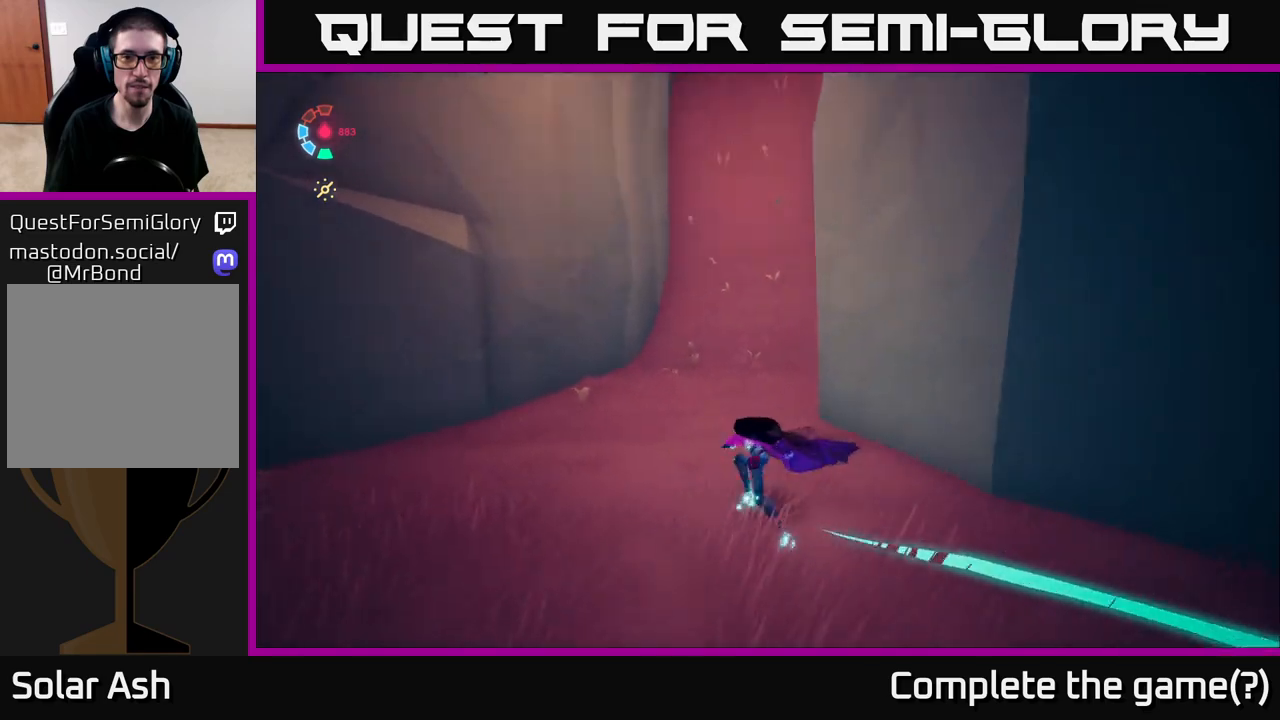
{"buttons": ["L2"], "left_stick": "up", "right_stick": "up", "events": [[33, "right_stick", "up"], [217, "right_stick", "center"], [417, "right_stick", "up"]]}
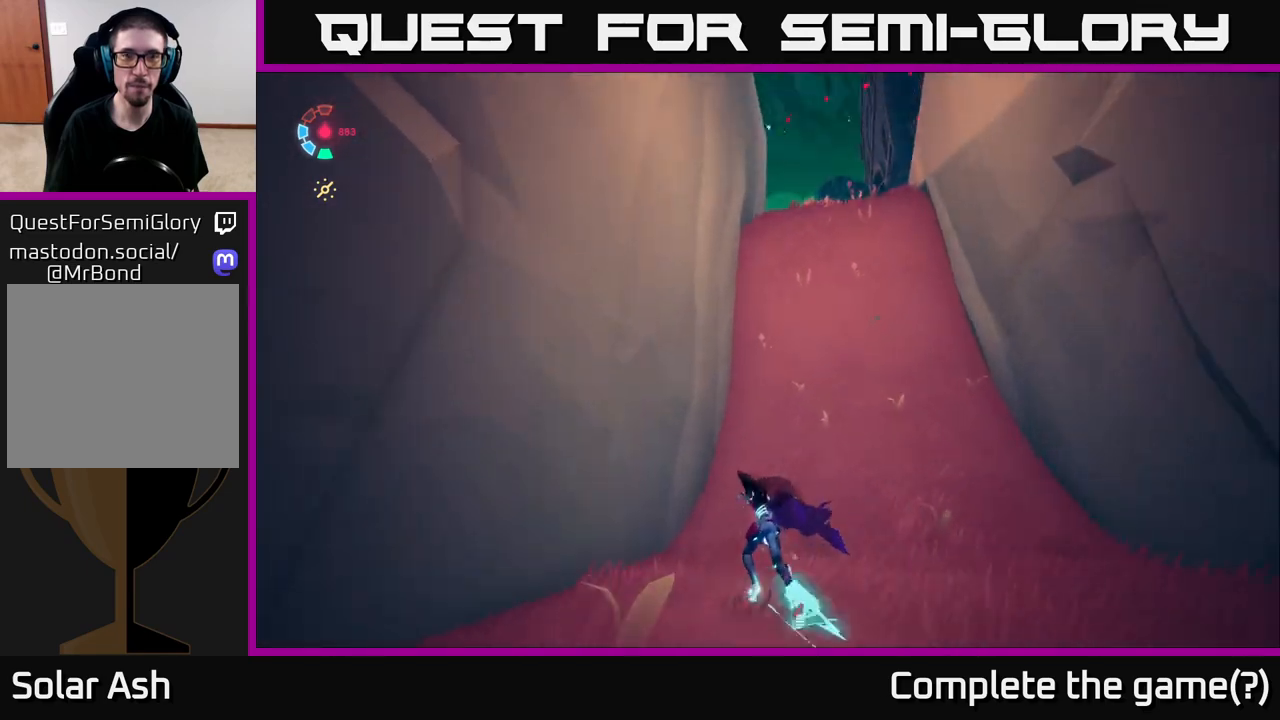
{"buttons": ["L2"], "left_stick": "up-right", "right_stick": "center", "events": [[117, "right_stick", "center"], [283, "left_stick", "up-right"]]}
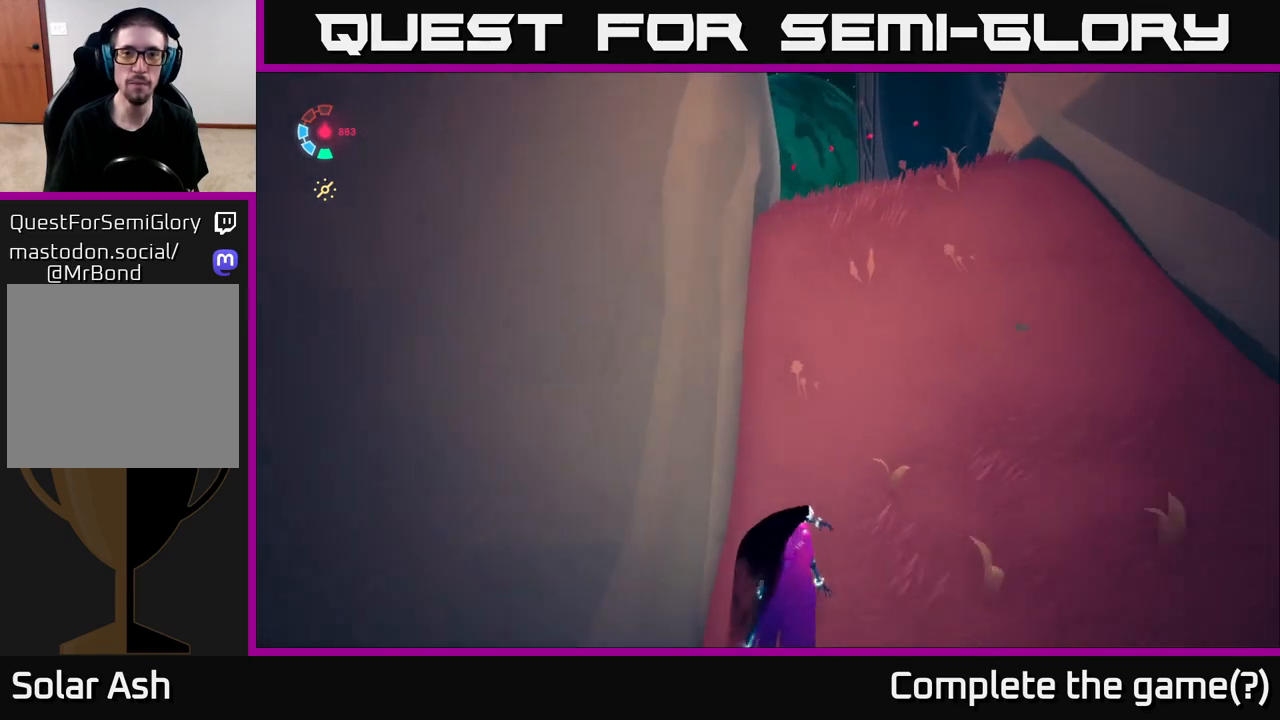
{"buttons": ["L2"], "left_stick": "up-right", "right_stick": "center", "events": [[117, "left_stick", "up"], [283, "left_stick", "up-right"]]}
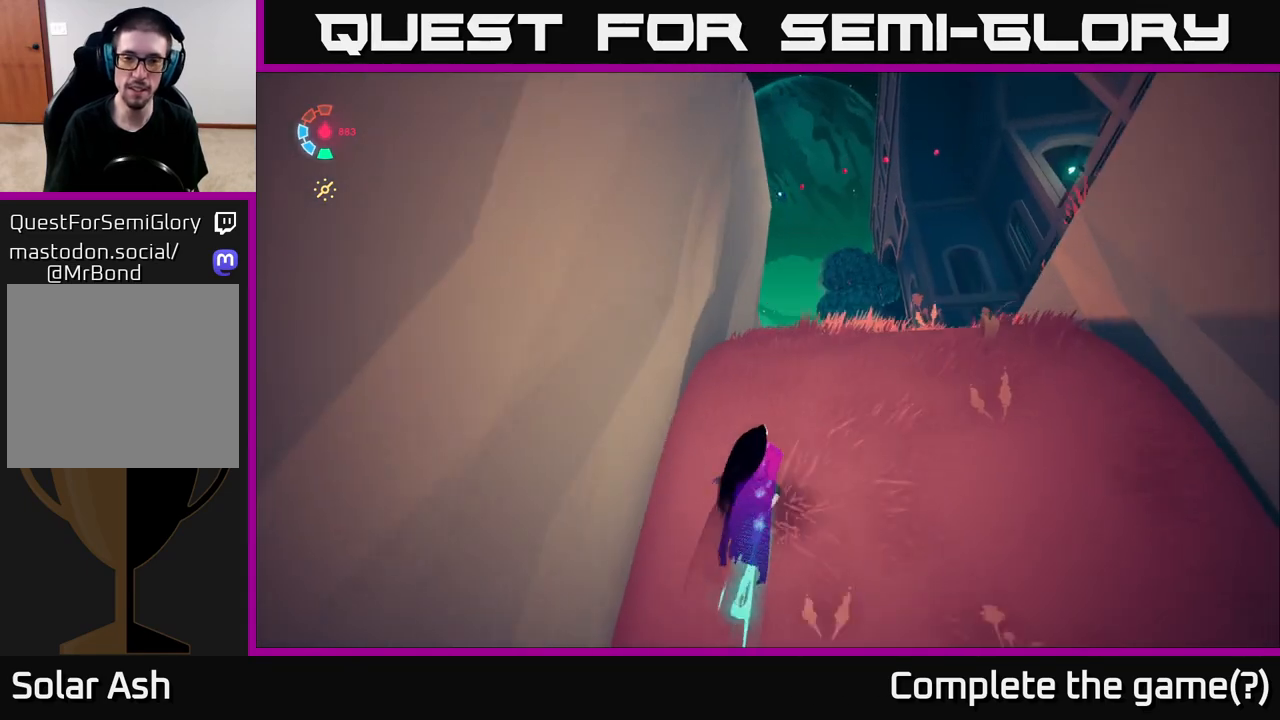
{"buttons": ["L2"], "left_stick": "up", "right_stick": "center", "events": [[233, "left_stick", "up"]]}
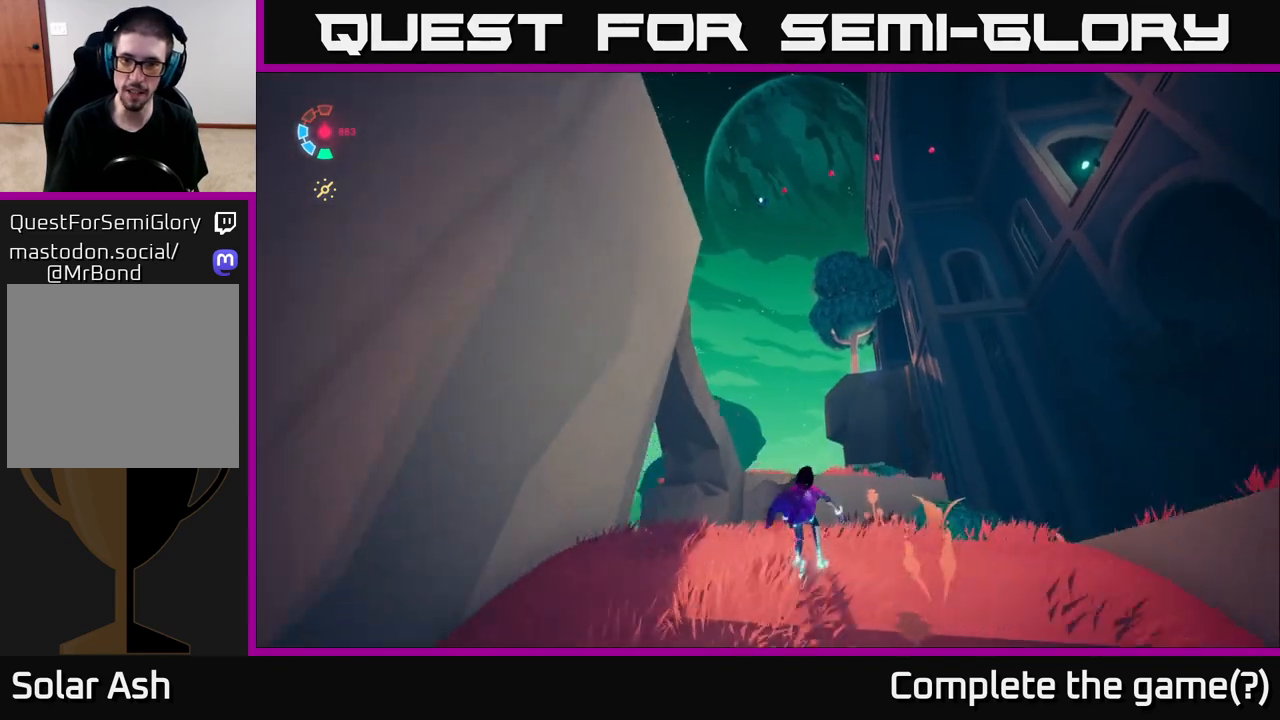
{"buttons": [], "left_stick": "right", "right_stick": "down-left", "events": [[217, "right_stick", "down-left"], [267, "left_stick", "up-right"], [367, "right_stick", "center"], [450, "right_stick", "down-left"], [467, "L2", "up"], [500, "left_stick", "right"]]}
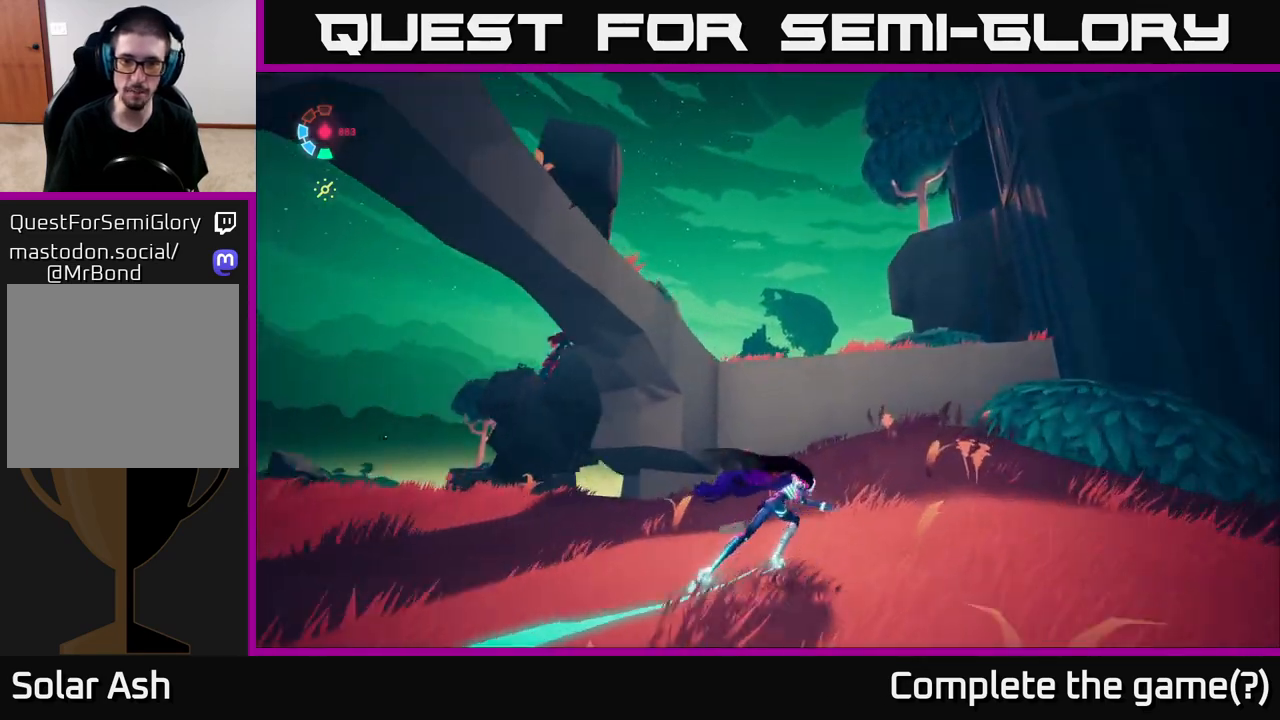
{"buttons": ["L2"], "left_stick": "up-right", "right_stick": "center", "events": [[283, "L2", "down"], [400, "left_stick", "up-right"], [450, "right_stick", "center"]]}
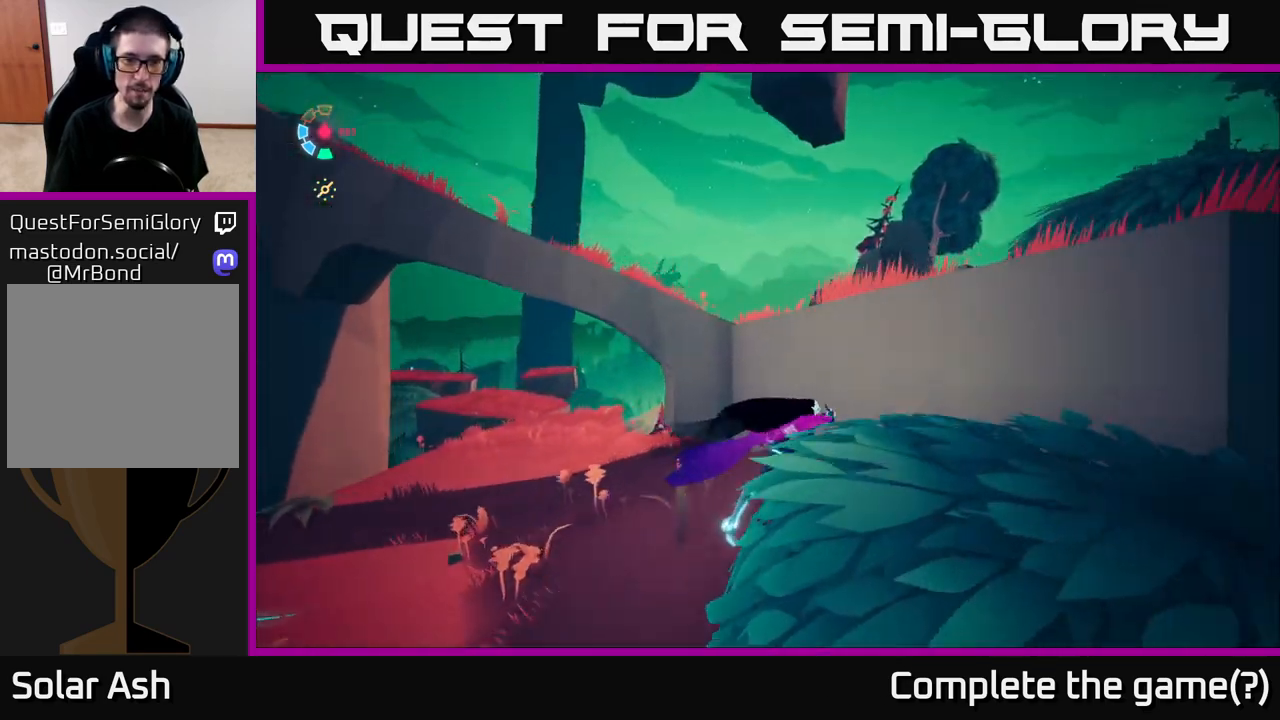
{"buttons": ["L2"], "left_stick": "up", "right_stick": "center", "events": [[17, "left_stick", "up"], [50, "A", "down"], [167, "A", "up"], [250, "A", "down"], [383, "A", "up"]]}
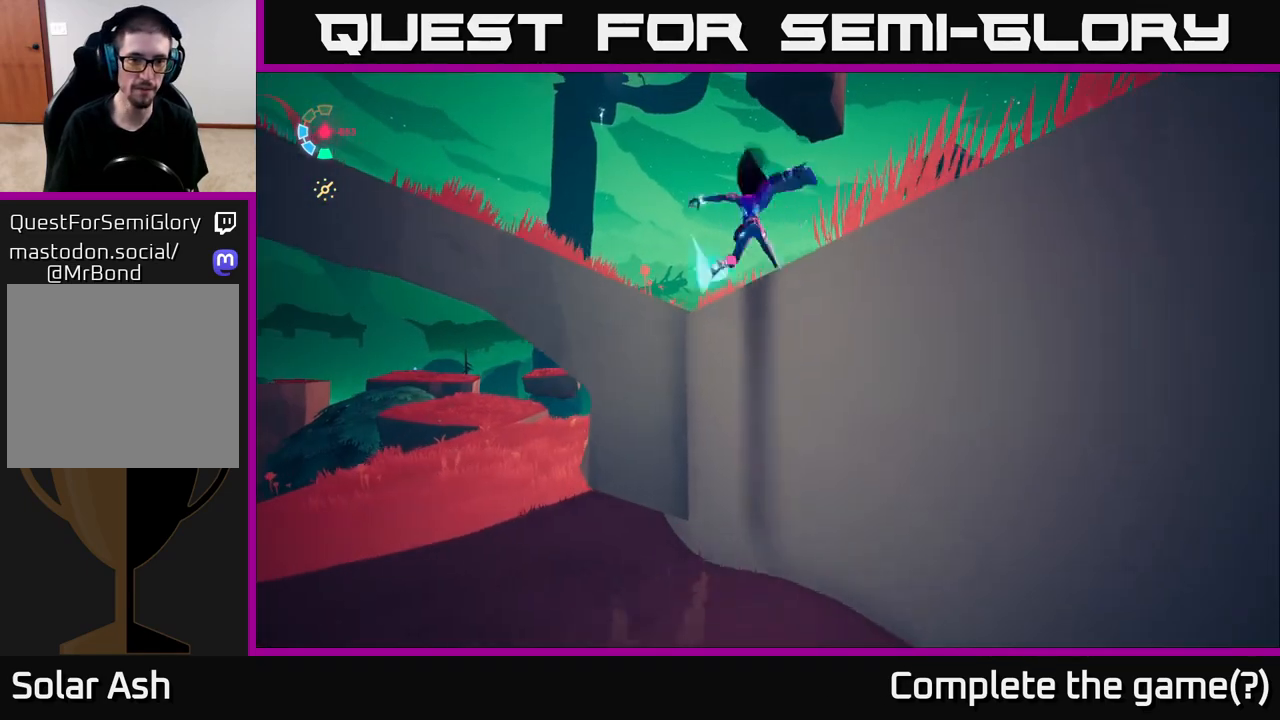
{"buttons": ["L2"], "left_stick": "up-left", "right_stick": "left", "events": [[33, "right_stick", "down-left"], [50, "L2", "up"], [283, "left_stick", "up-left"], [283, "right_stick", "left"], [300, "L2", "down"]]}
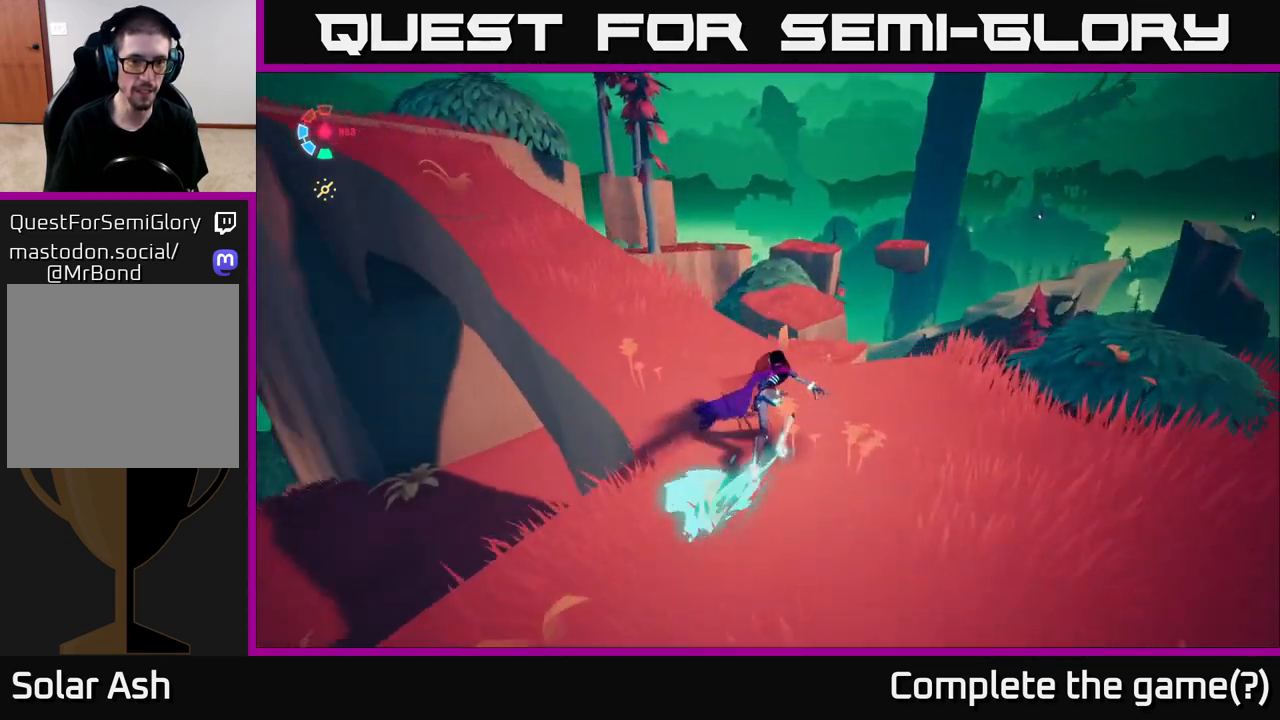
{"buttons": ["L2"], "left_stick": "left", "right_stick": "center", "events": [[150, "right_stick", "up-left"], [267, "left_stick", "left"], [500, "right_stick", "center"]]}
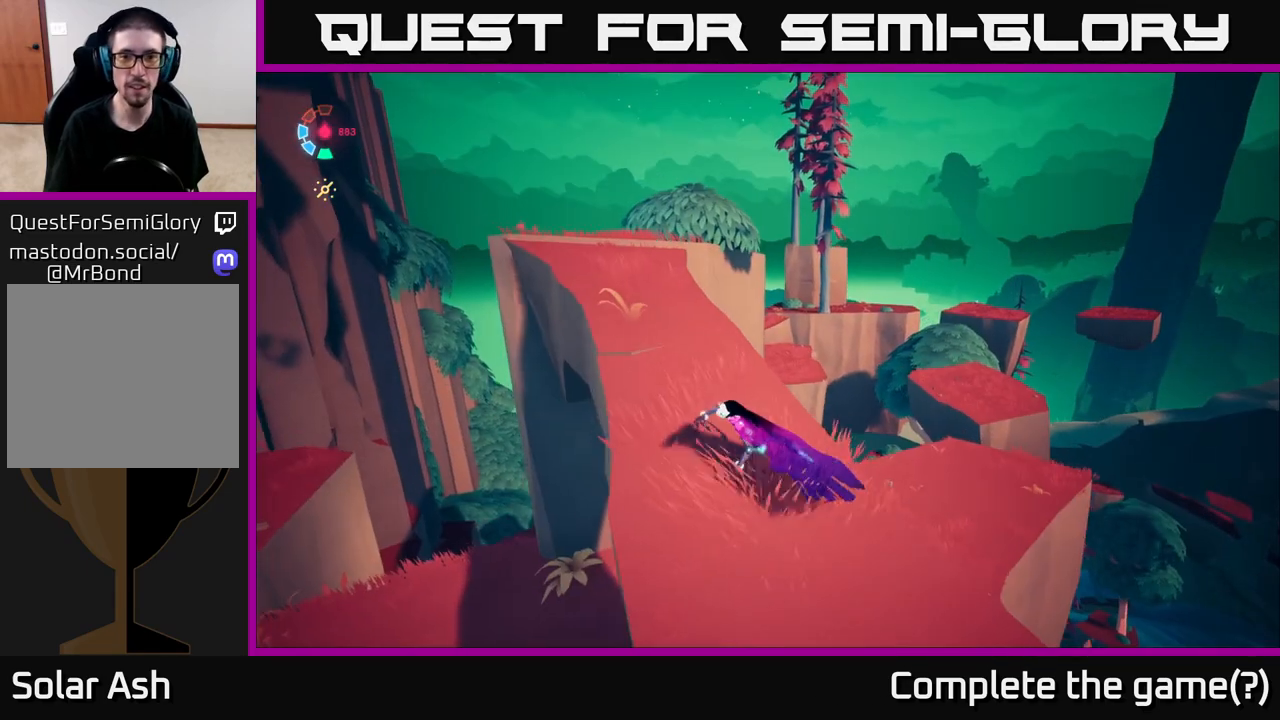
{"buttons": ["L2"], "left_stick": "up", "right_stick": "down-right", "events": [[33, "left_stick", "up-left"], [150, "right_stick", "down-right"], [217, "left_stick", "up"]]}
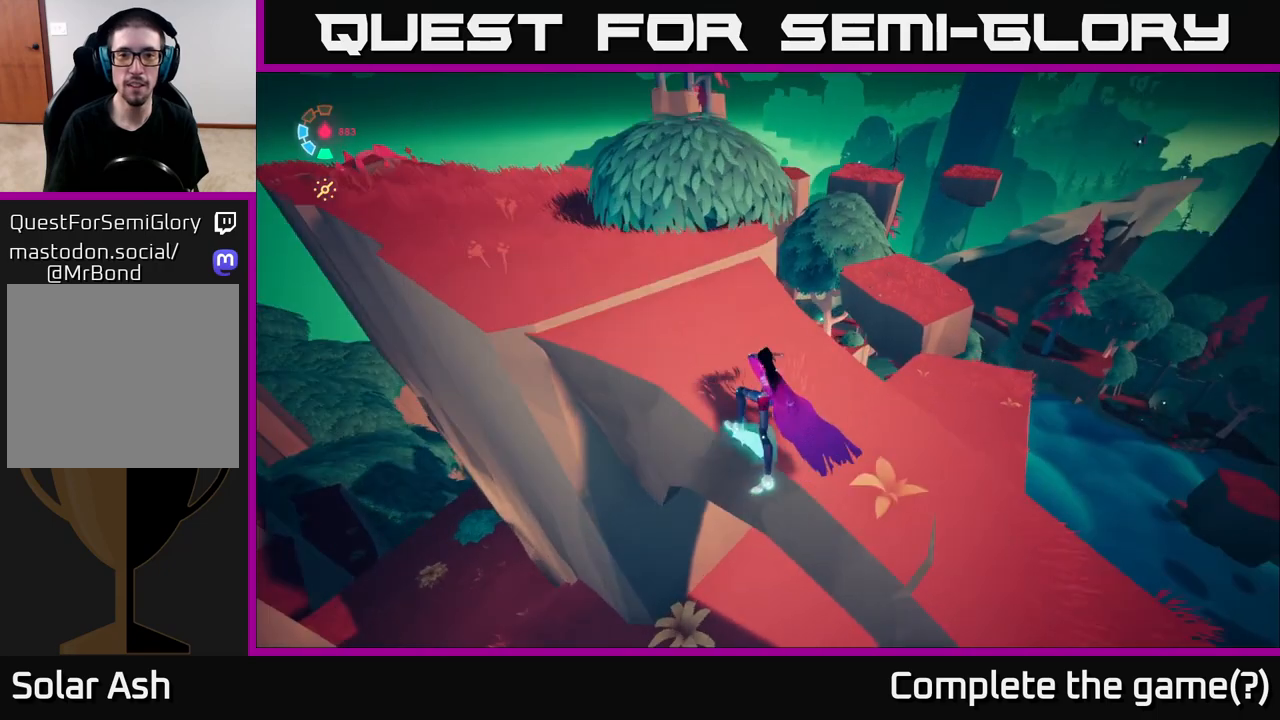
{"buttons": ["L2"], "left_stick": "up-left", "right_stick": "right", "events": [[83, "left_stick", "up-left"], [83, "right_stick", "center"], [233, "right_stick", "right"]]}
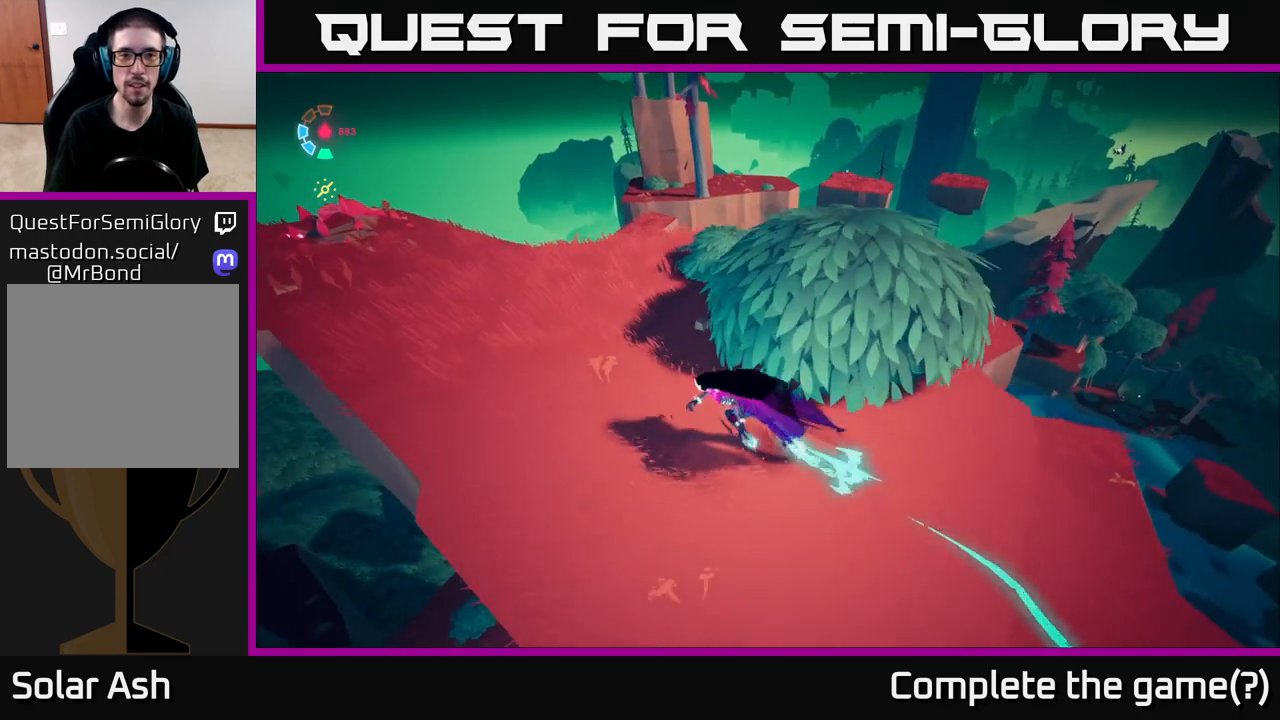
{"buttons": ["L2"], "left_stick": "up-right", "right_stick": "center", "events": [[367, "left_stick", "up"], [467, "right_stick", "center"], [483, "left_stick", "up-right"]]}
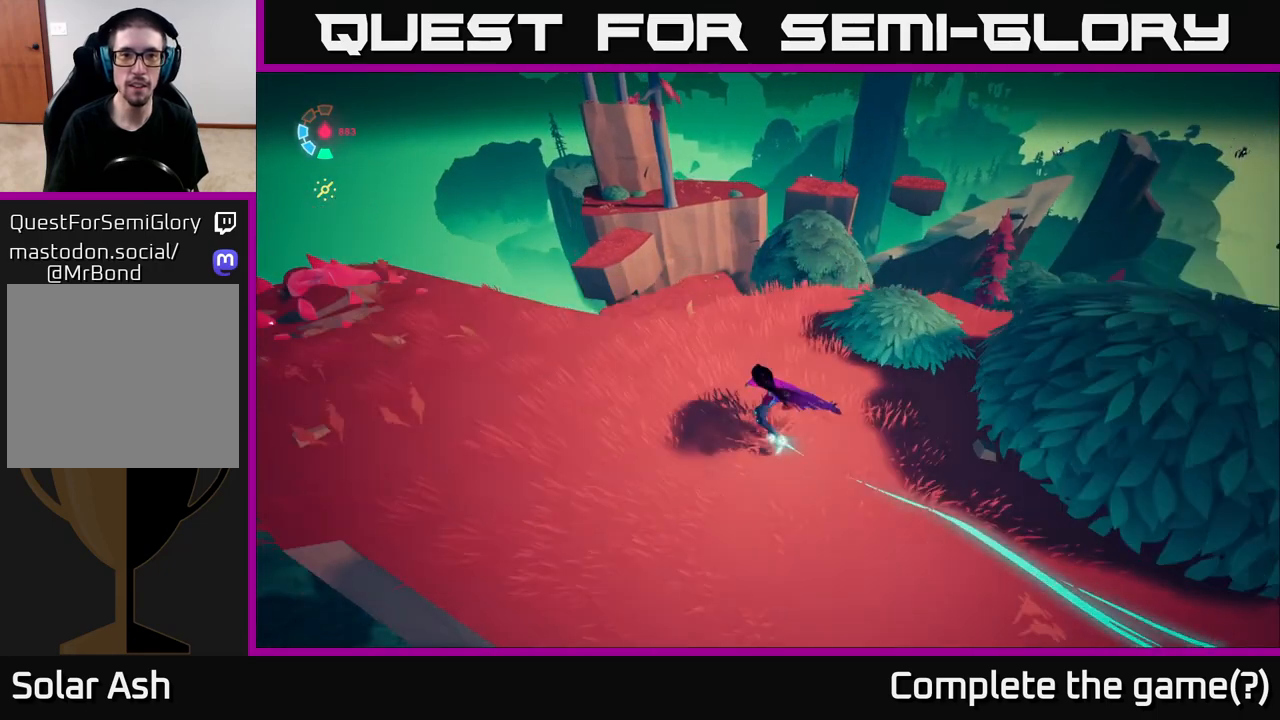
{"buttons": ["L2"], "left_stick": "down-left", "right_stick": "left", "events": [[167, "left_stick", "left"], [200, "right_stick", "left"], [233, "left_stick", "down-left"]]}